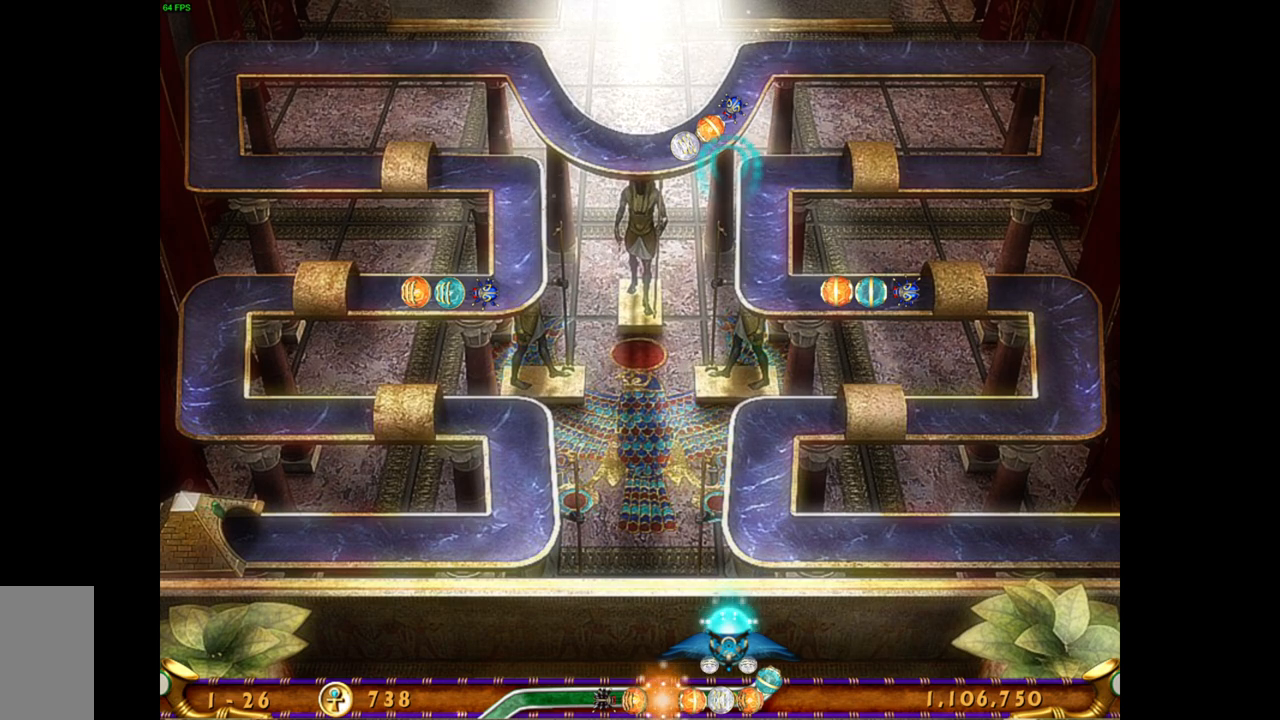
Gameplay with keyboard and mouse; each line is a JSON object with the keys and mouse buttons held at the frame after it. "events" lists presses ("down") and releases ("up") of "mouse_left", "mouse_wheel", "mouse_right", "mouse_mb4" and "mouse_mb5" between this image and that frame as [ms after this image, input, new state], when the widget could be followed in between. "mouse_left", "mouse_wheel", "mouse_right", "mouse_mb4", "mouse_mb5" = the "left", "wheel", "right", "mb4", "mb5" buttons of the "mouse" list. No other keys are recorded. "wheel" means that the mouse wheel is clicked or scrolled. Mouse movement is not recorded.
{"keys": [], "mouse": [], "events": [[33, "mouse_left", "down"], [133, "mouse_left", "up"]]}
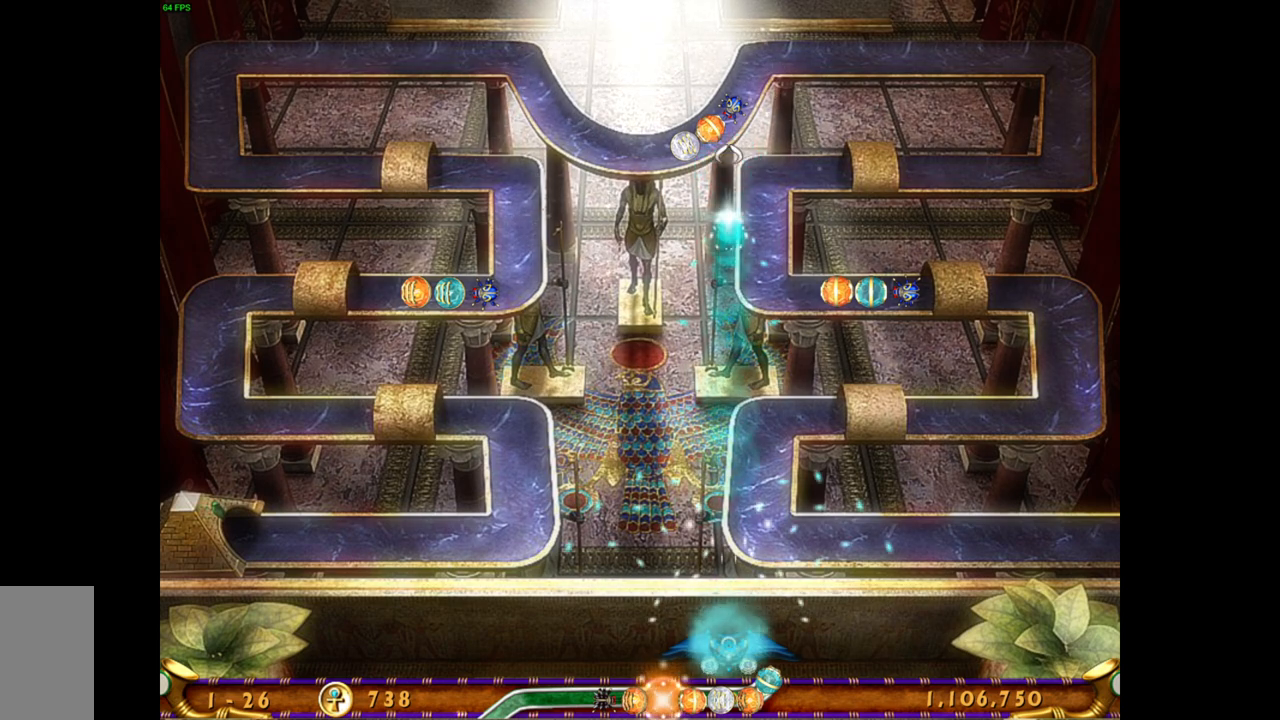
{"keys": [], "mouse": [], "events": []}
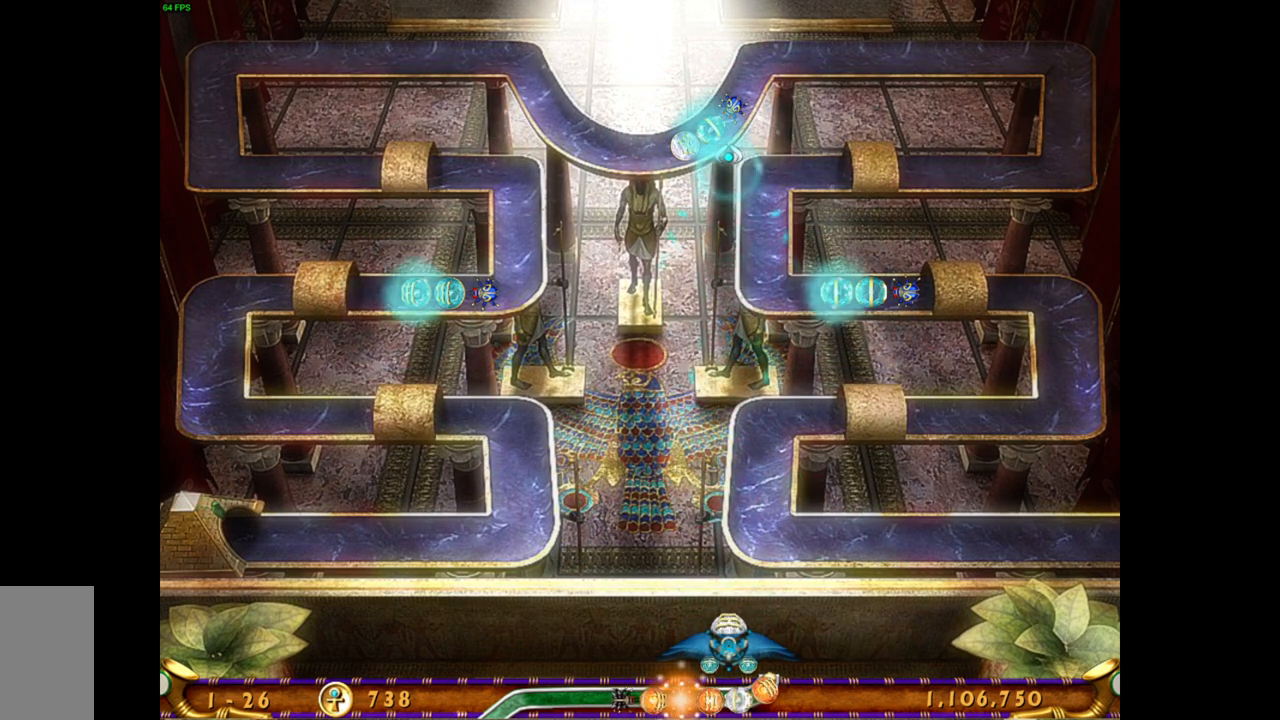
{"keys": [], "mouse": [], "events": []}
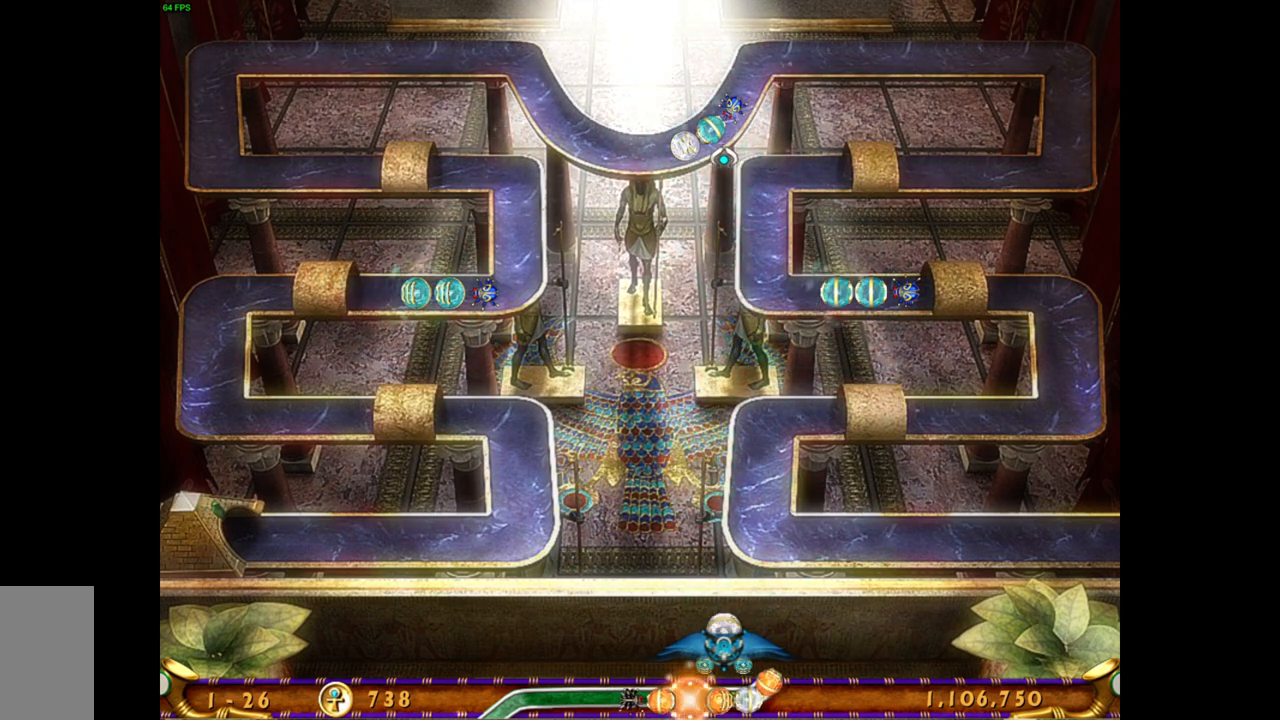
{"keys": [], "mouse": ["right"], "events": [[450, "mouse_right", "down"]]}
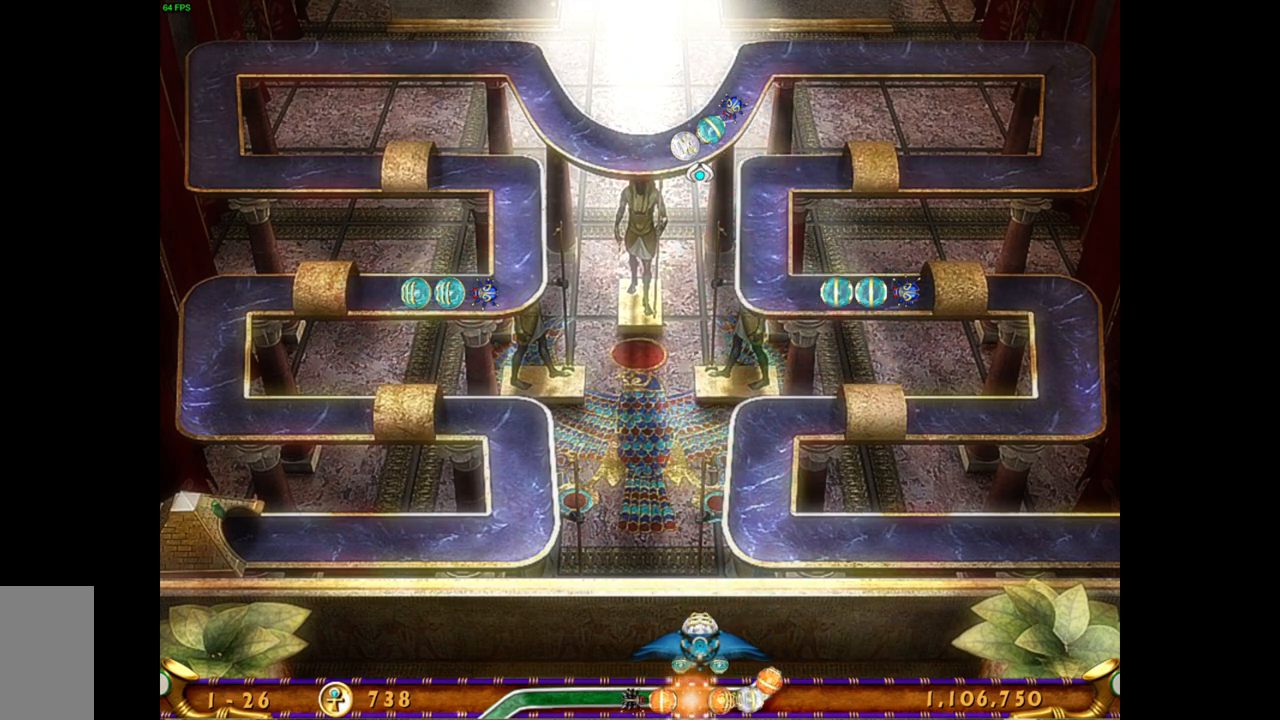
{"keys": [], "mouse": [], "events": [[67, "mouse_right", "up"]]}
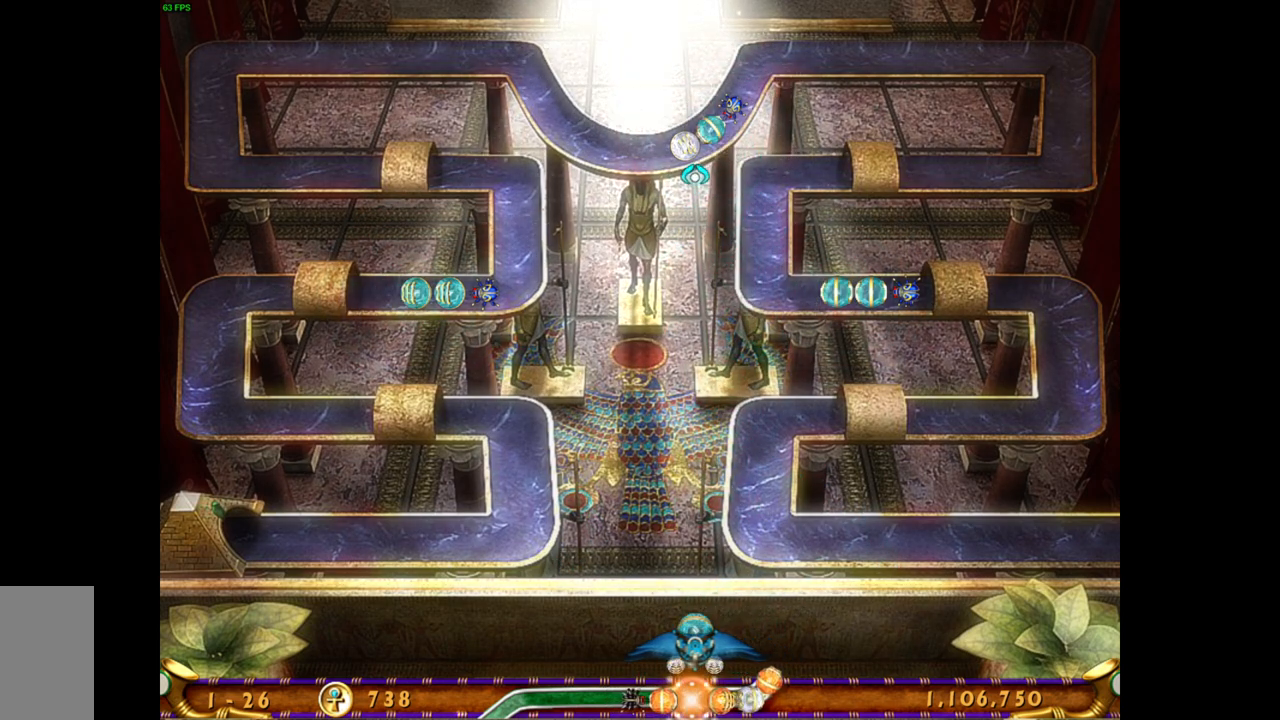
{"keys": [], "mouse": [], "events": [[267, "mouse_right", "down"], [400, "mouse_right", "up"]]}
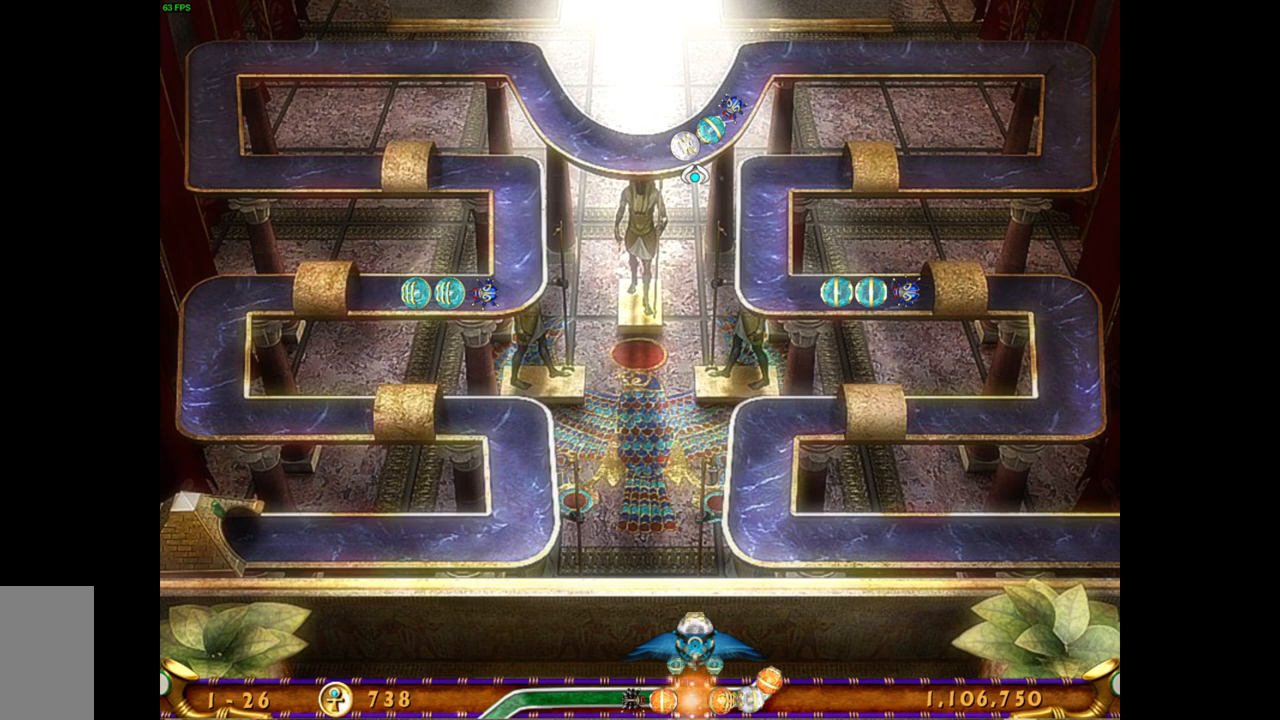
{"keys": [], "mouse": [], "events": []}
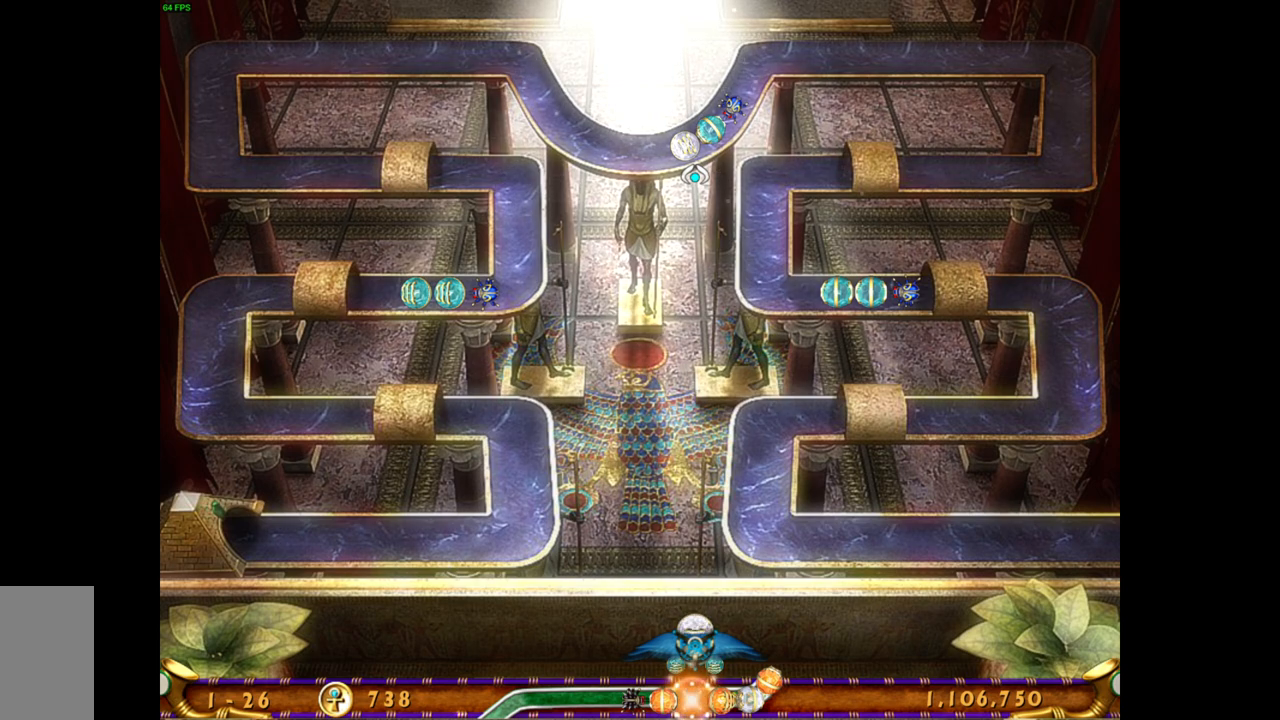
{"keys": [], "mouse": ["left"], "events": [[433, "mouse_left", "down"]]}
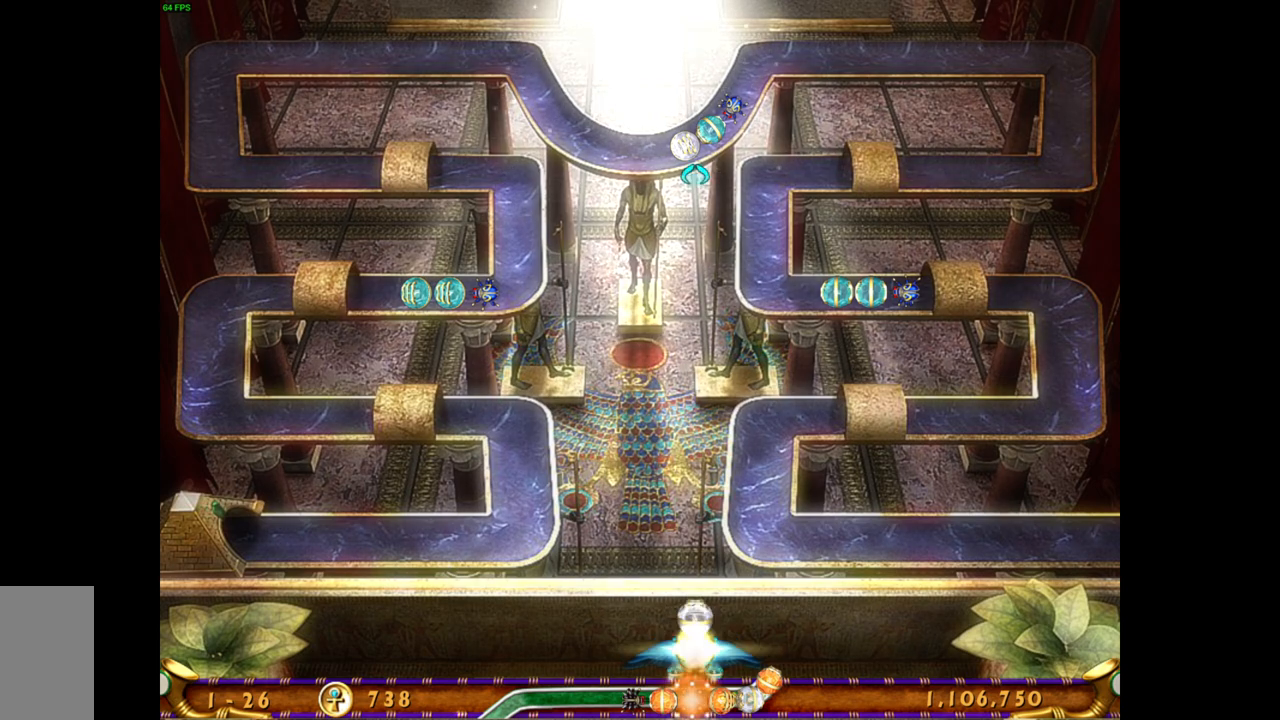
{"keys": [], "mouse": [], "events": [[33, "mouse_left", "up"]]}
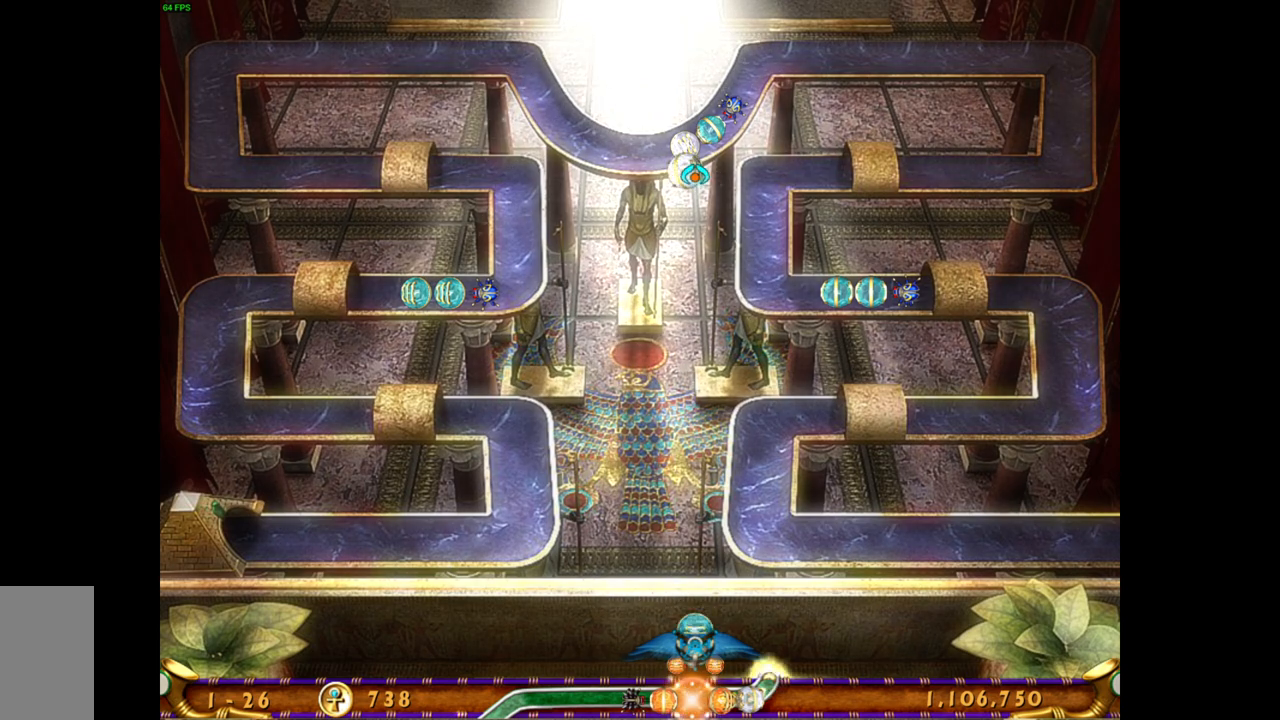
{"keys": [], "mouse": [], "events": []}
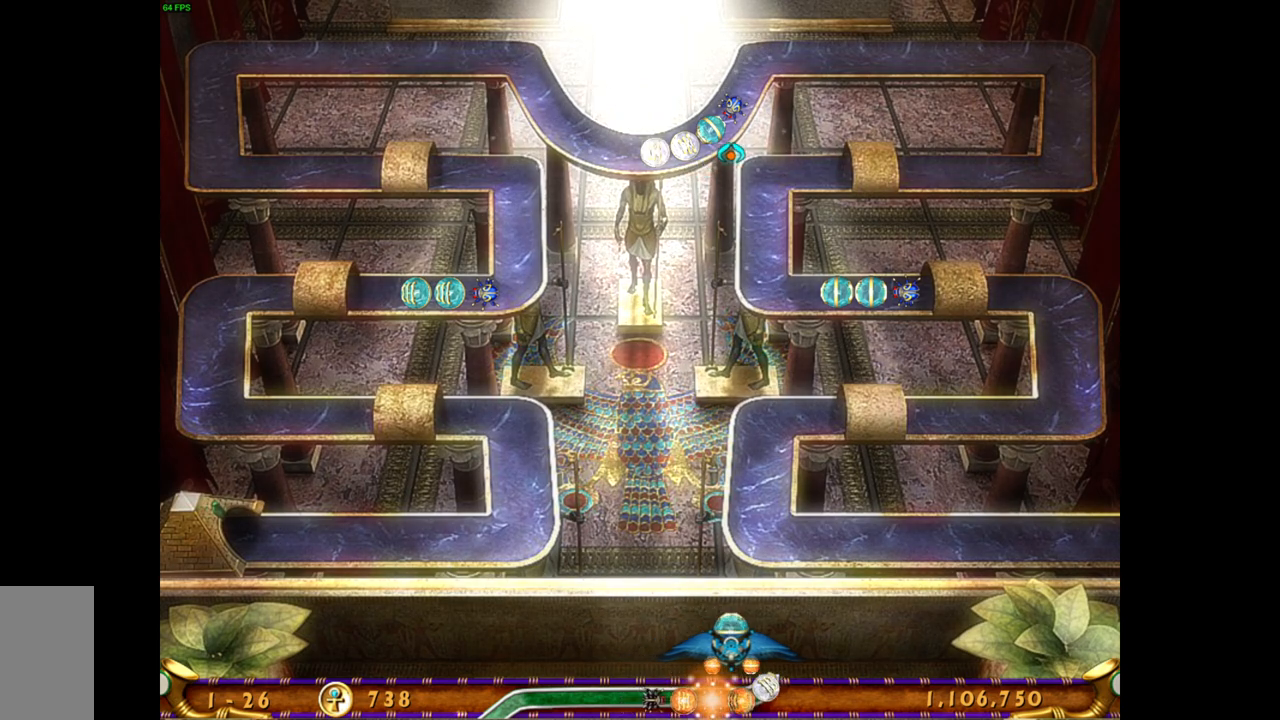
{"keys": [], "mouse": ["left"], "events": [[500, "mouse_left", "down"]]}
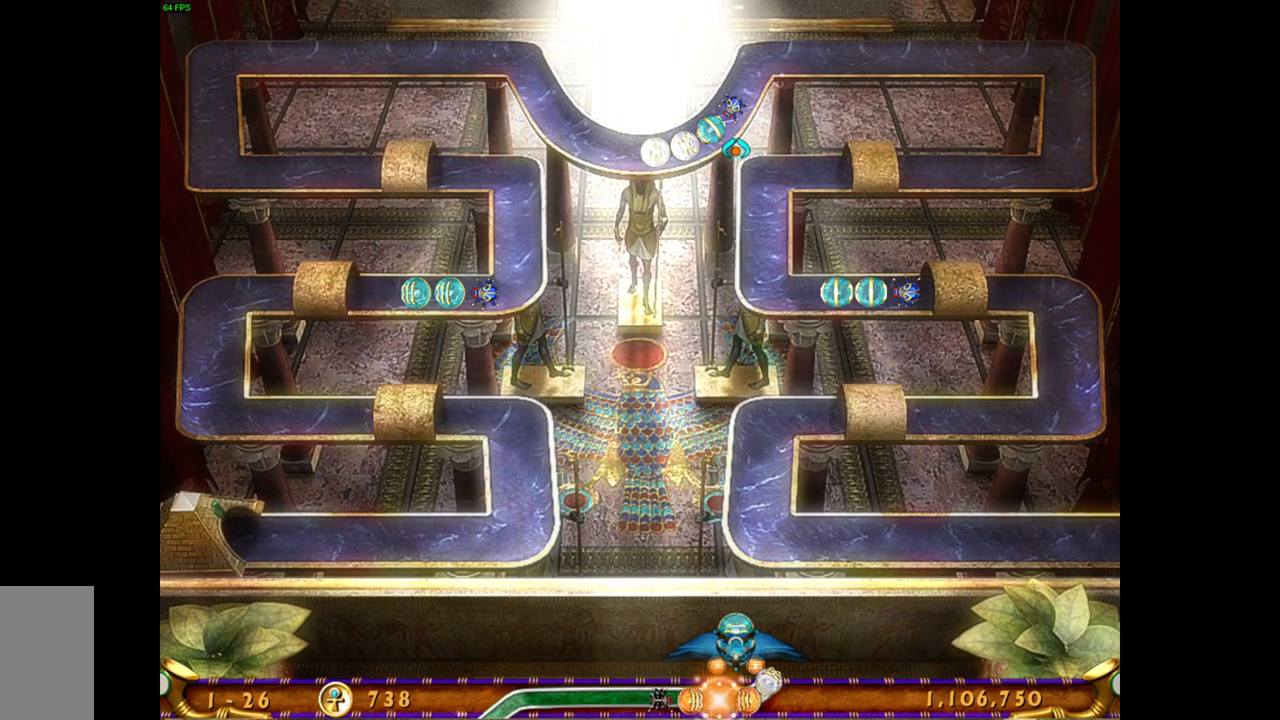
{"keys": [], "mouse": [], "events": [[100, "mouse_left", "up"]]}
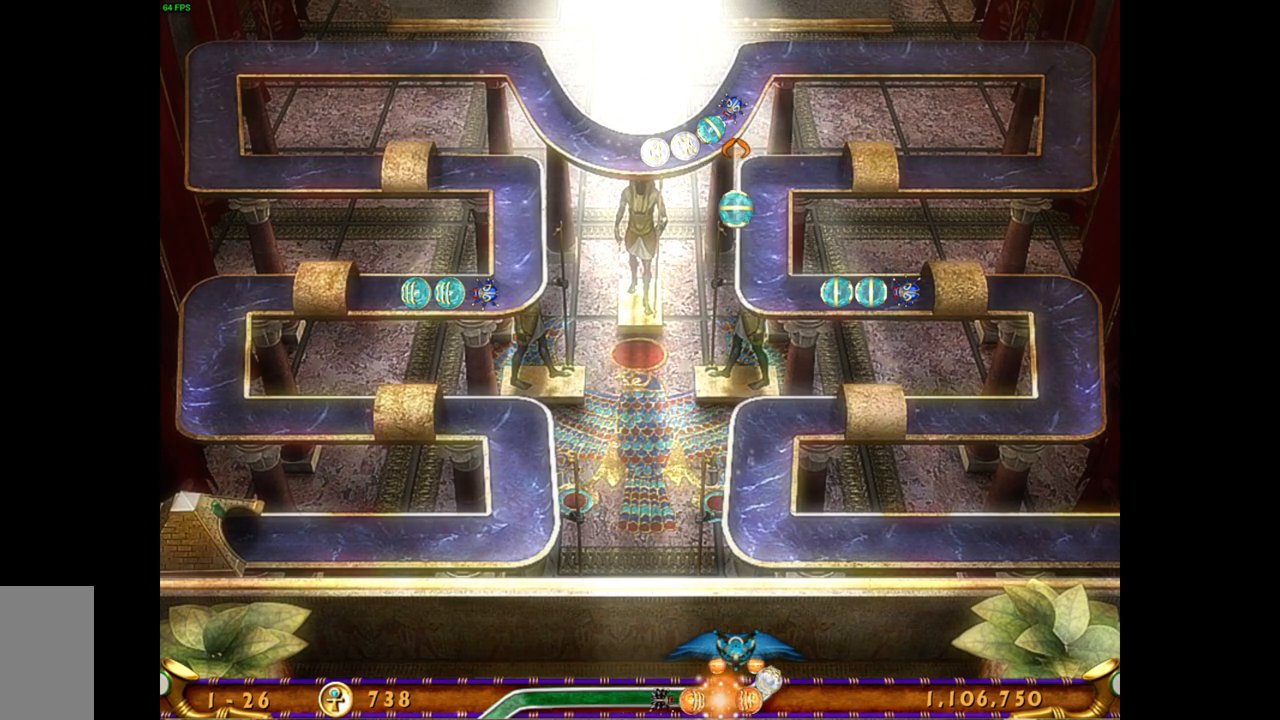
{"keys": [], "mouse": [], "events": []}
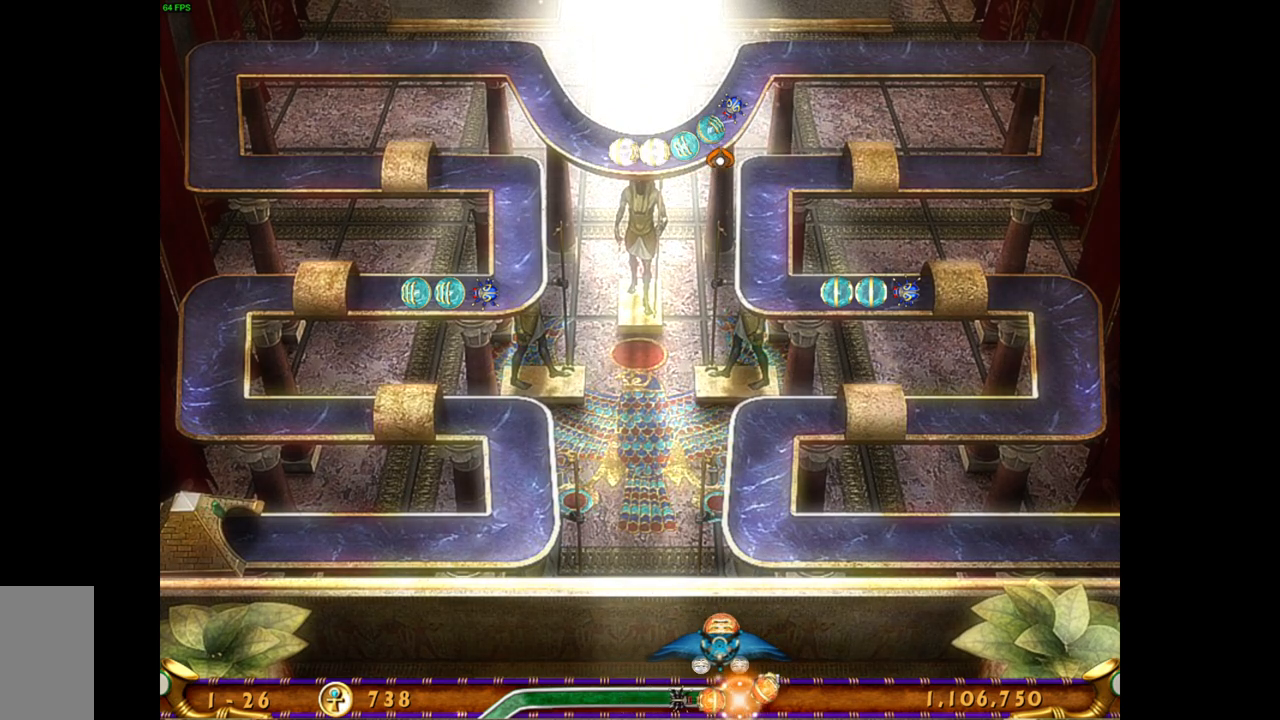
{"keys": [], "mouse": [], "events": []}
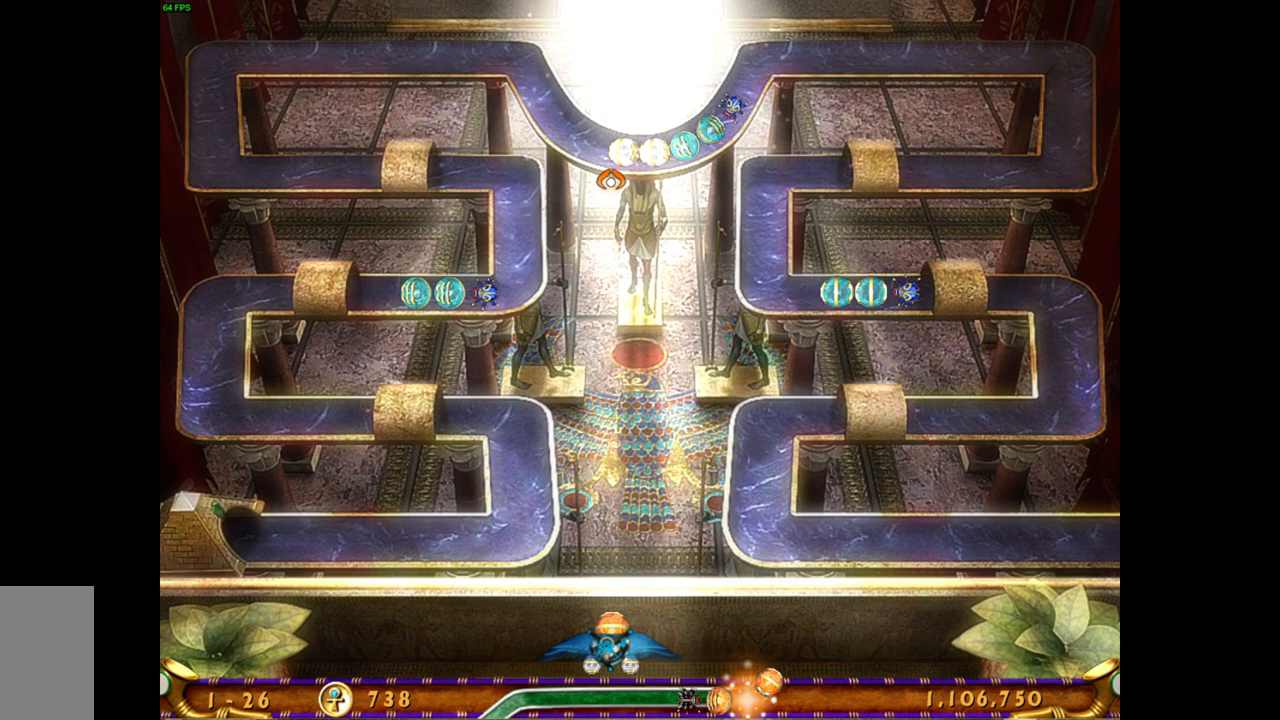
{"keys": [], "mouse": [], "events": []}
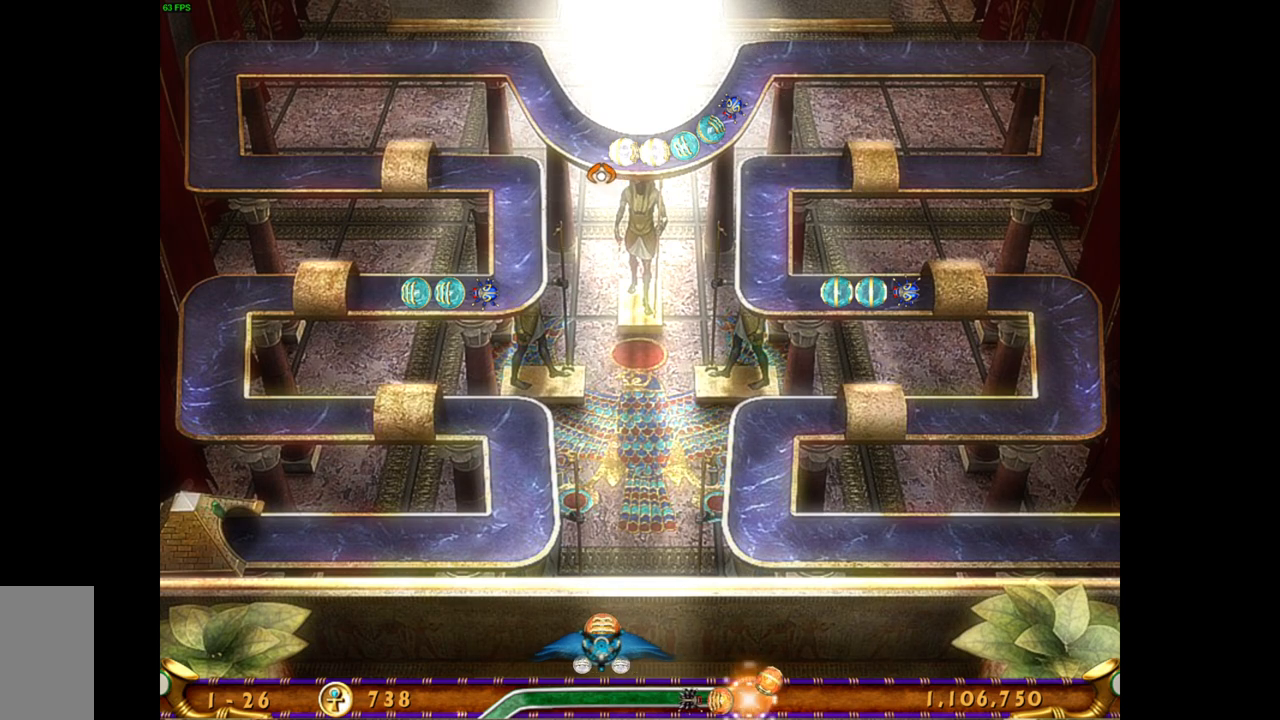
{"keys": [], "mouse": ["left"], "events": [[383, "mouse_left", "down"]]}
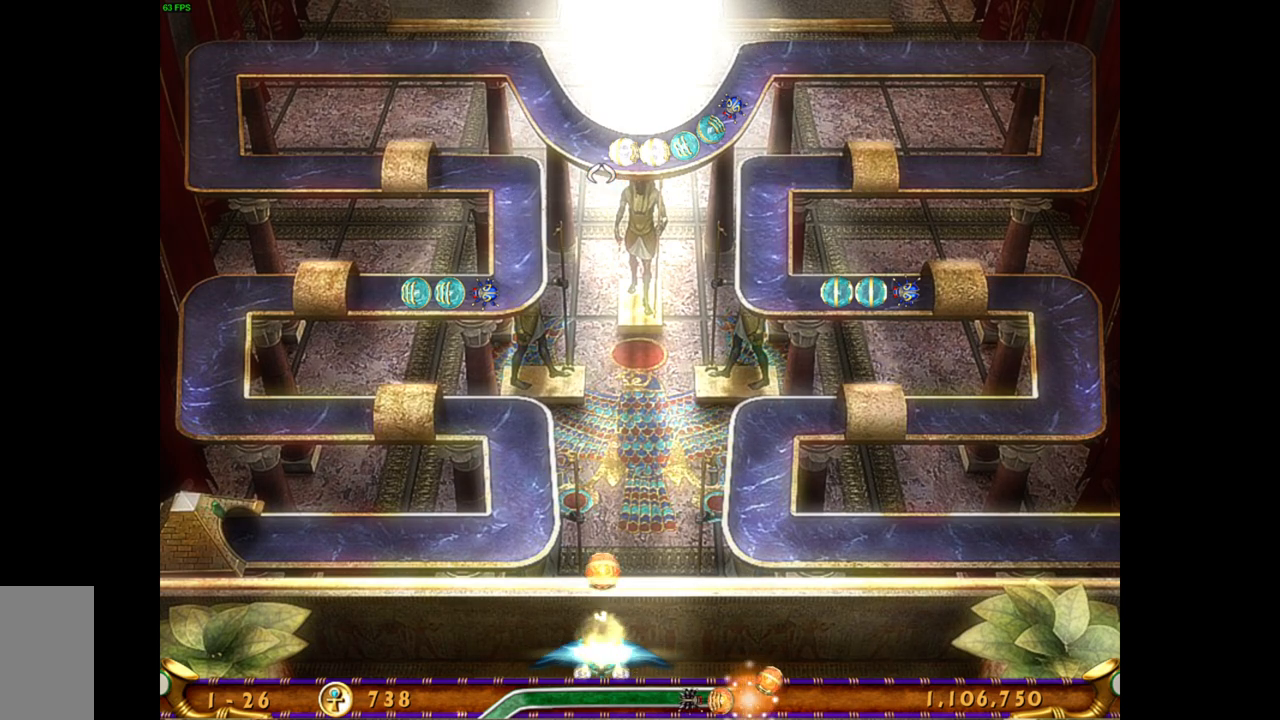
{"keys": [], "mouse": [], "events": [[17, "mouse_left", "up"]]}
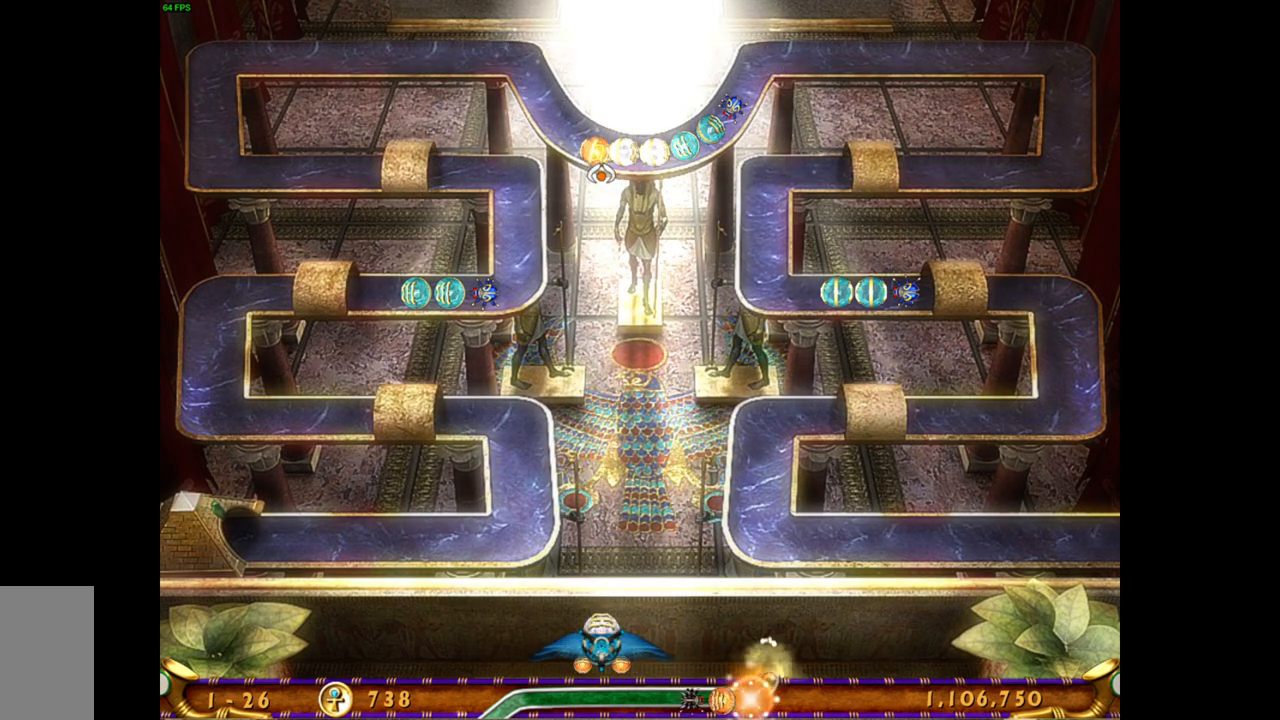
{"keys": [], "mouse": [], "events": []}
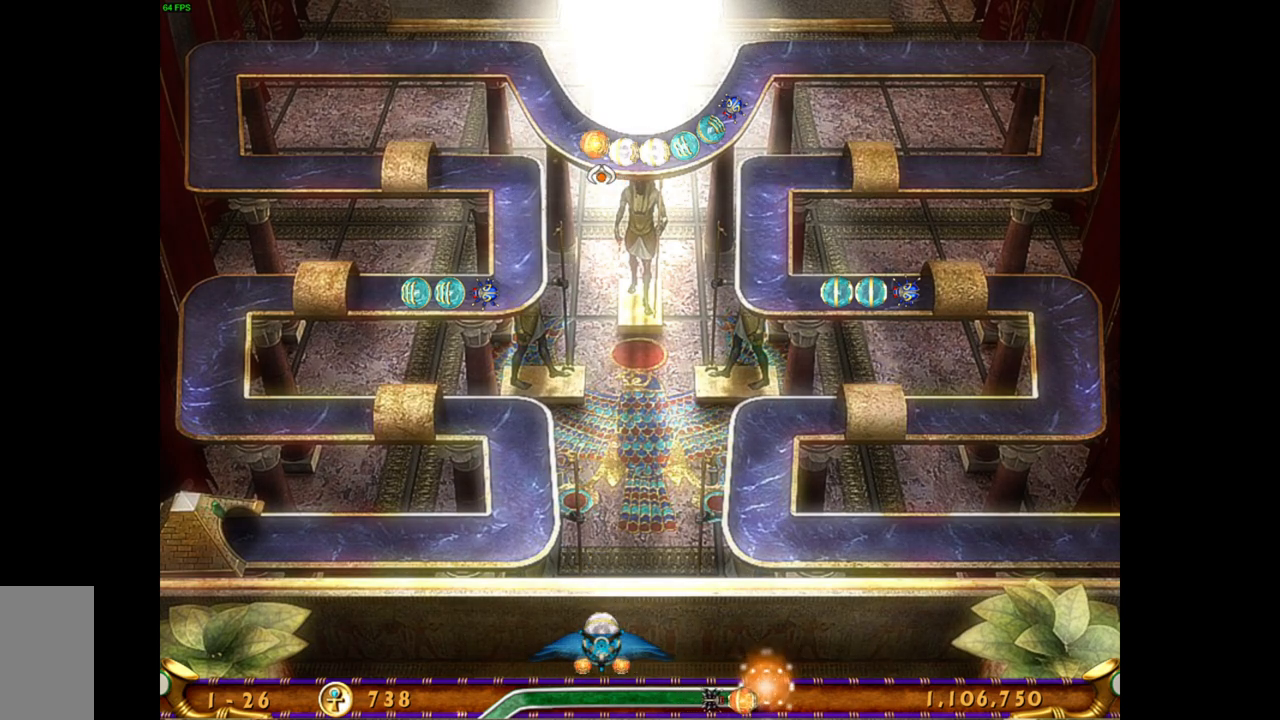
{"keys": [], "mouse": [], "events": []}
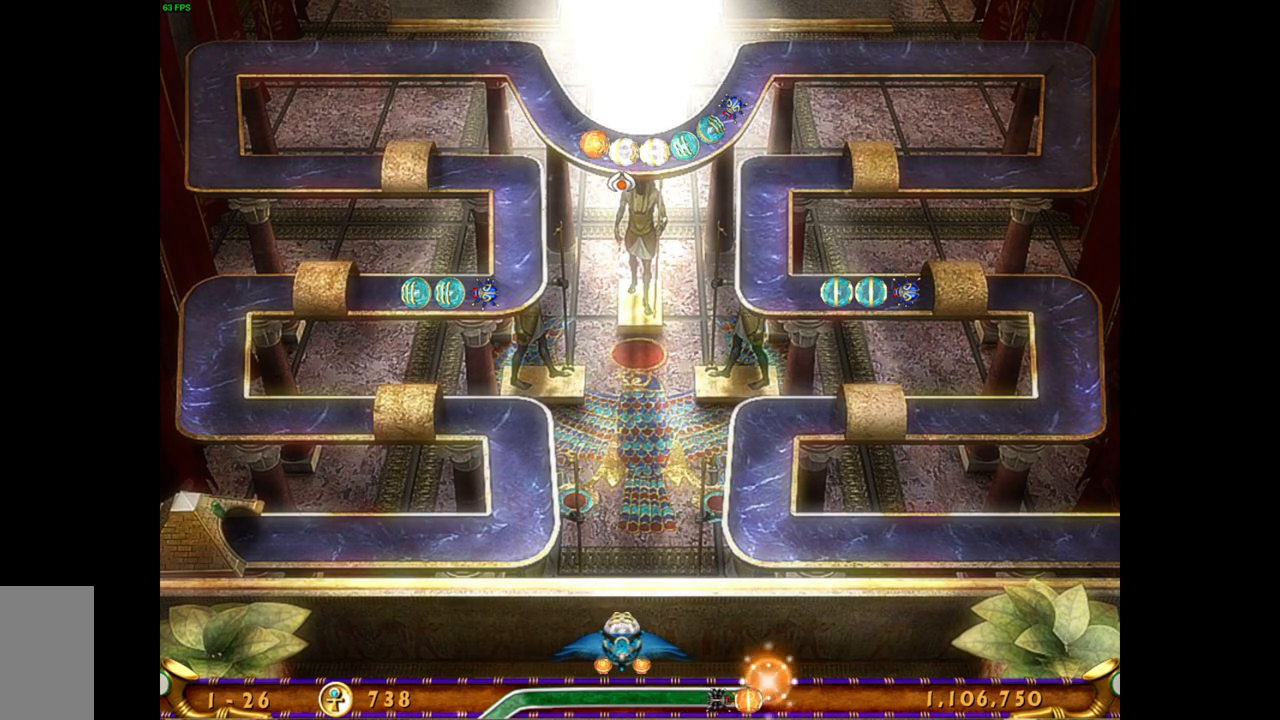
{"keys": [], "mouse": [], "events": []}
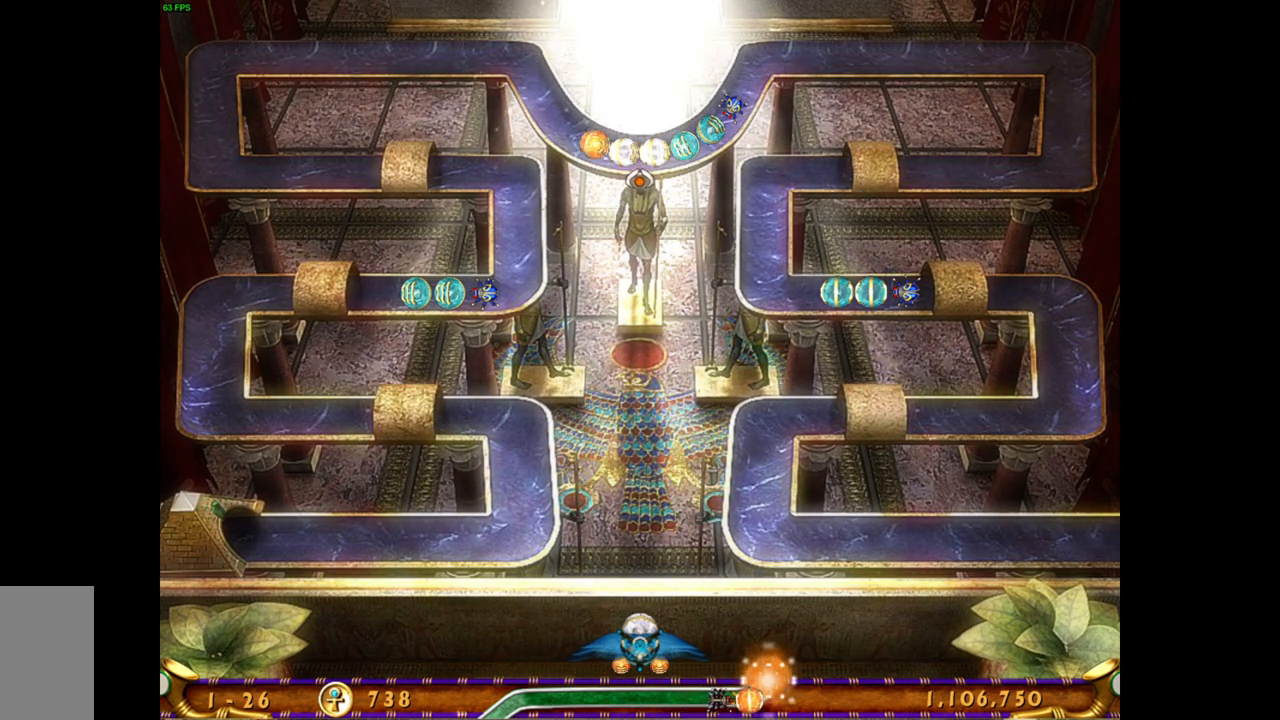
{"keys": [], "mouse": [], "events": []}
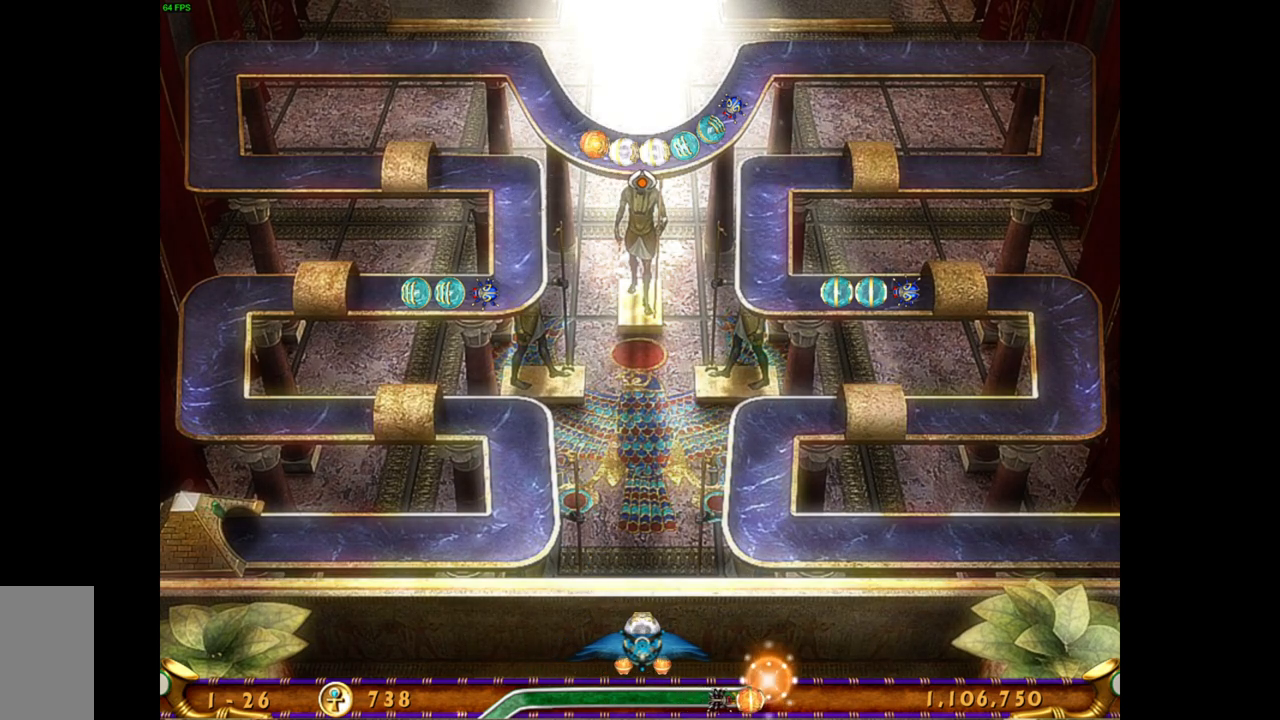
{"keys": [], "mouse": [], "events": []}
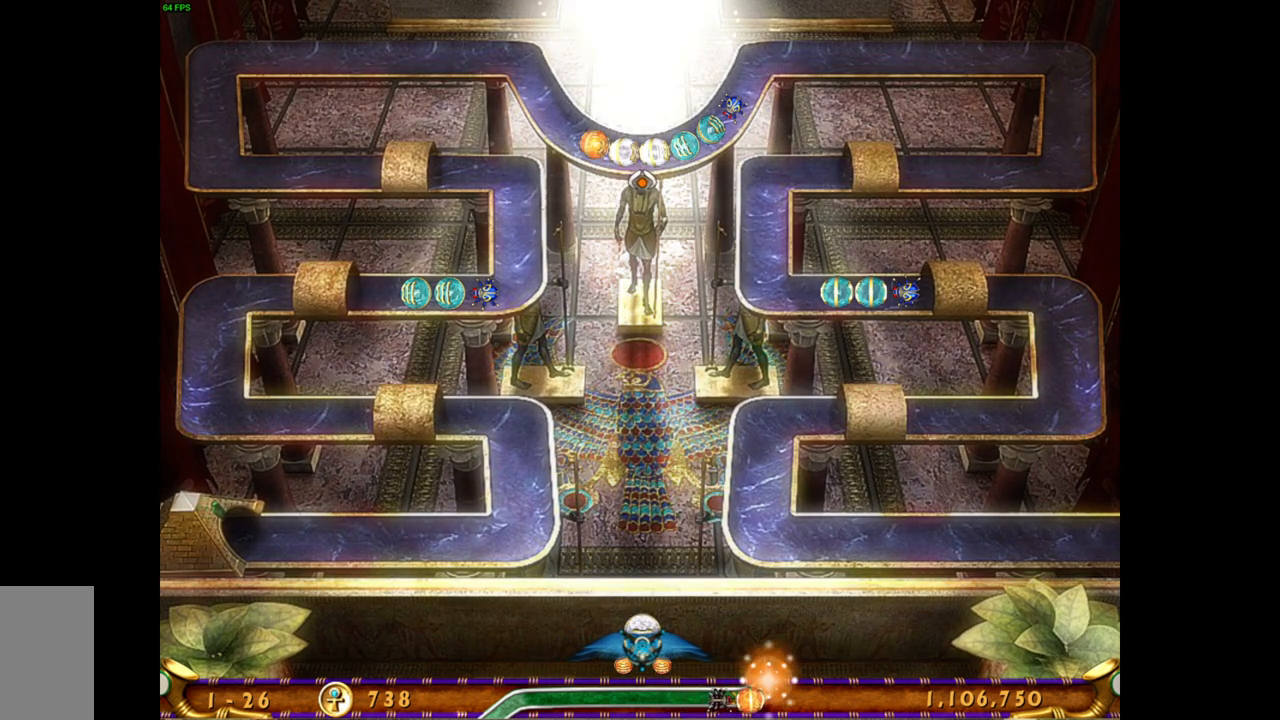
{"keys": [], "mouse": [], "events": []}
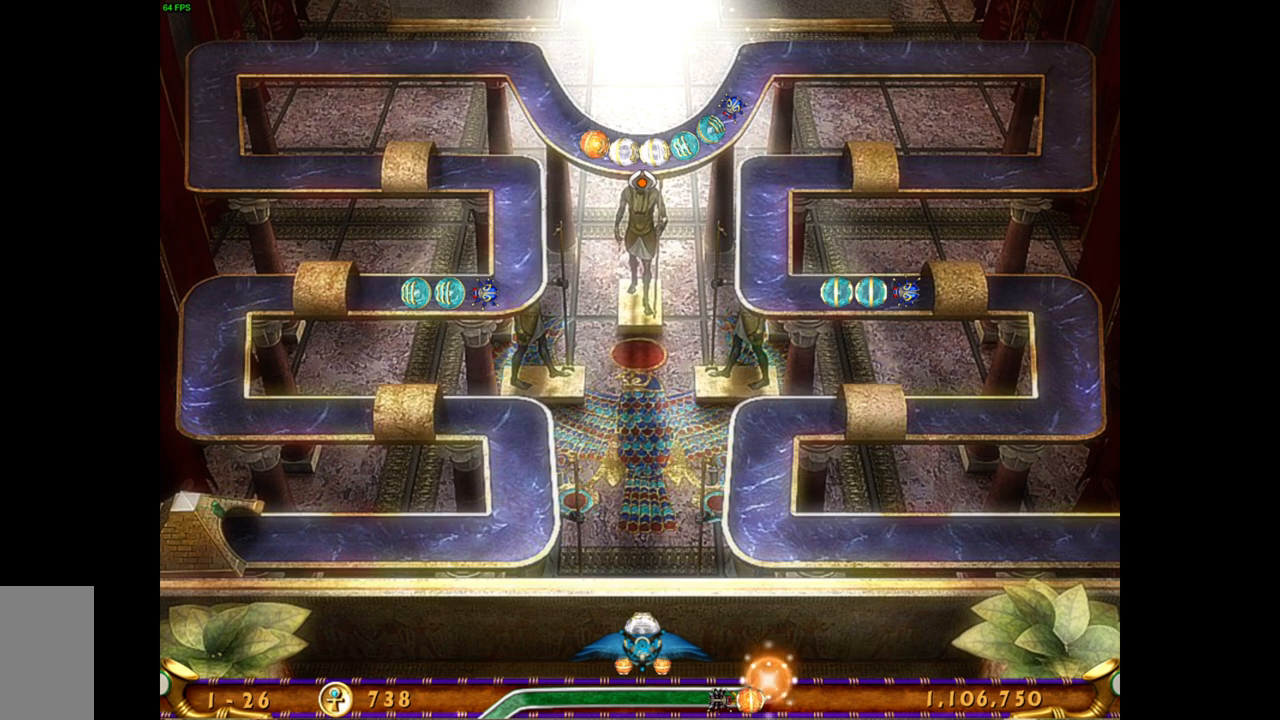
{"keys": [], "mouse": [], "events": []}